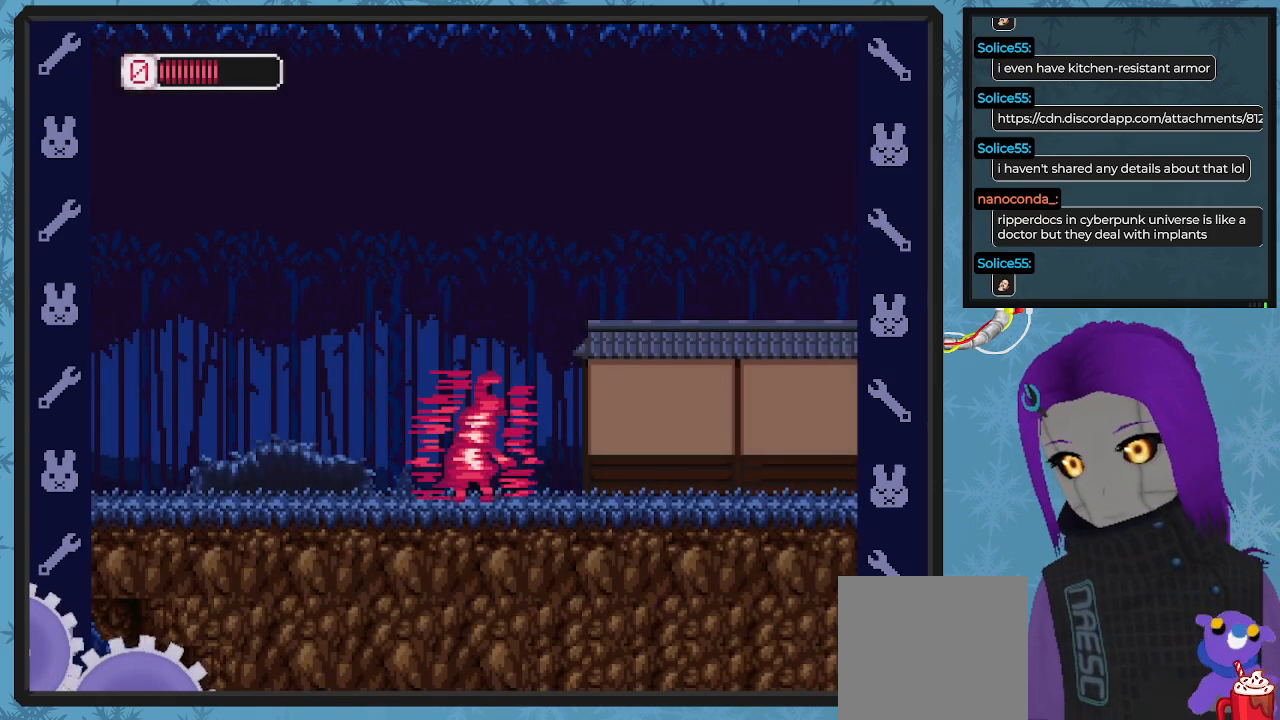
Gameplay with a controller (Xbox layout); each line is a JSON object with the inputs held at the frame after it. "events" lists button and stick changes between this image and that frame as [ms after this image, input, new state], when the widget could be followed in between. Not read: right_stick.
{"buttons": ["DPAD_RIGHT"], "left_stick": "center", "events": [[200, "DPAD_RIGHT", "down"]]}
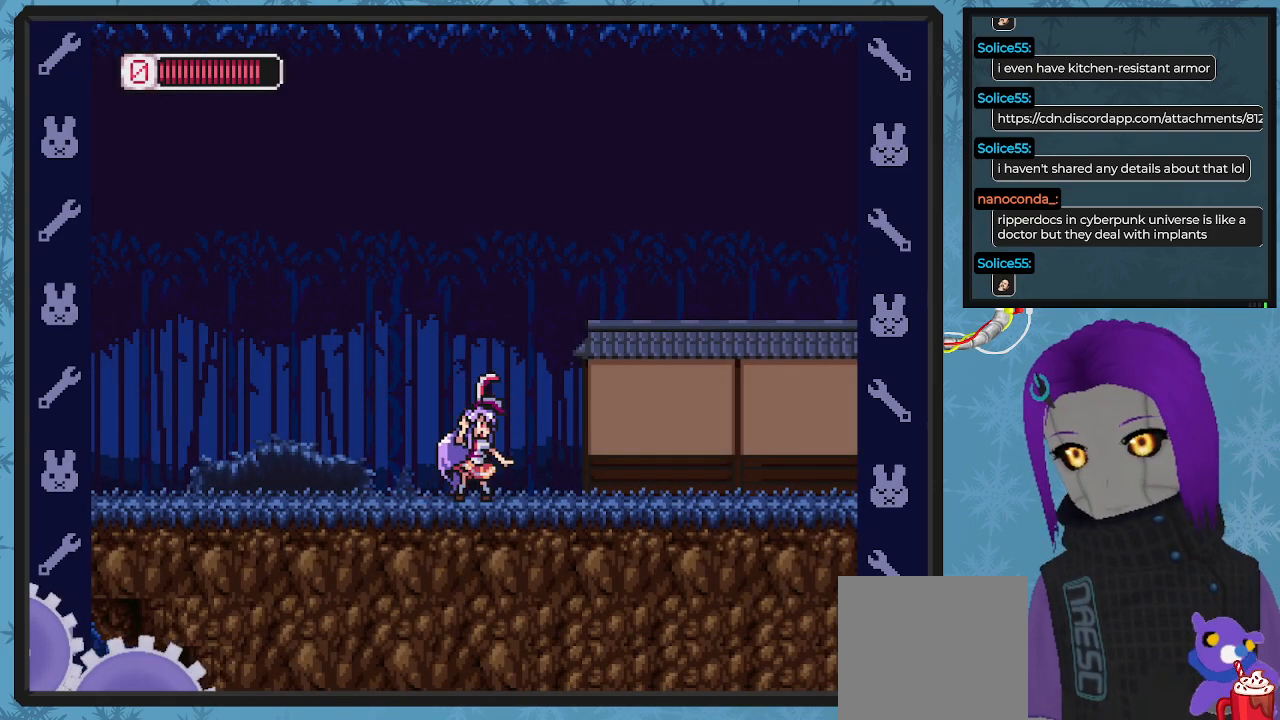
{"buttons": ["X", "DPAD_RIGHT"], "left_stick": "center", "events": [[267, "X", "down"]]}
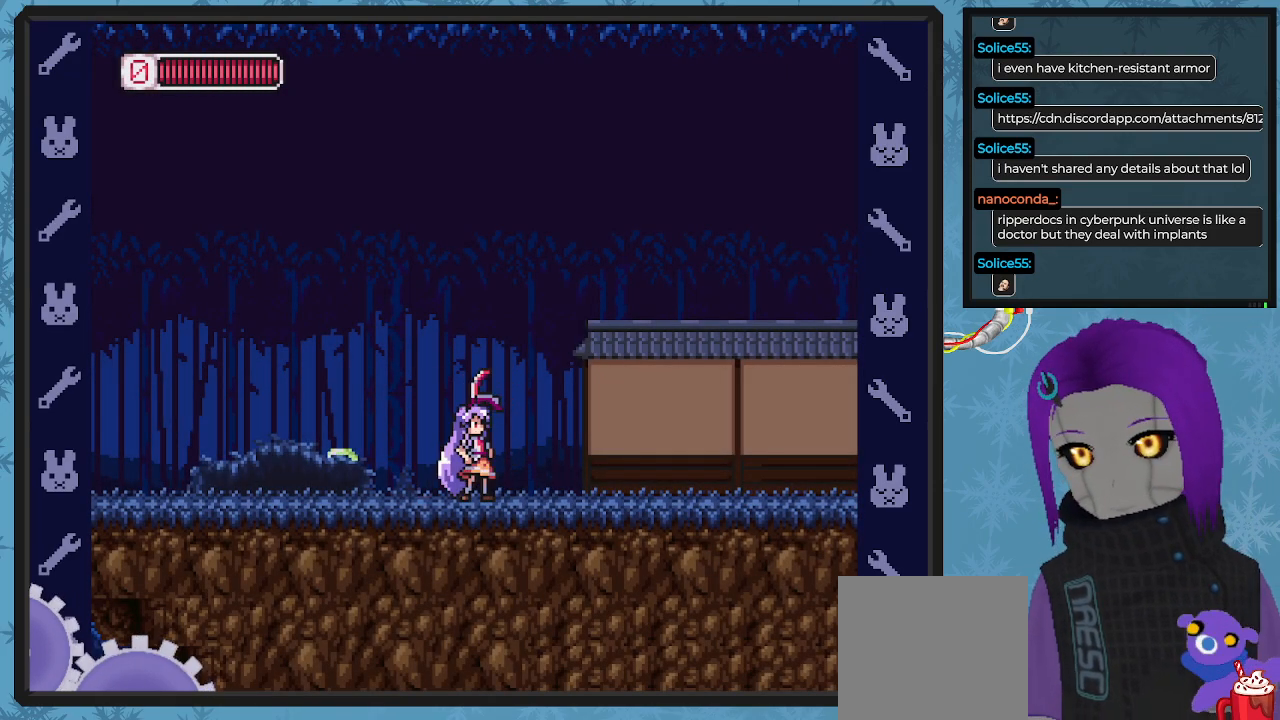
{"buttons": ["X", "DPAD_RIGHT"], "left_stick": "center", "events": []}
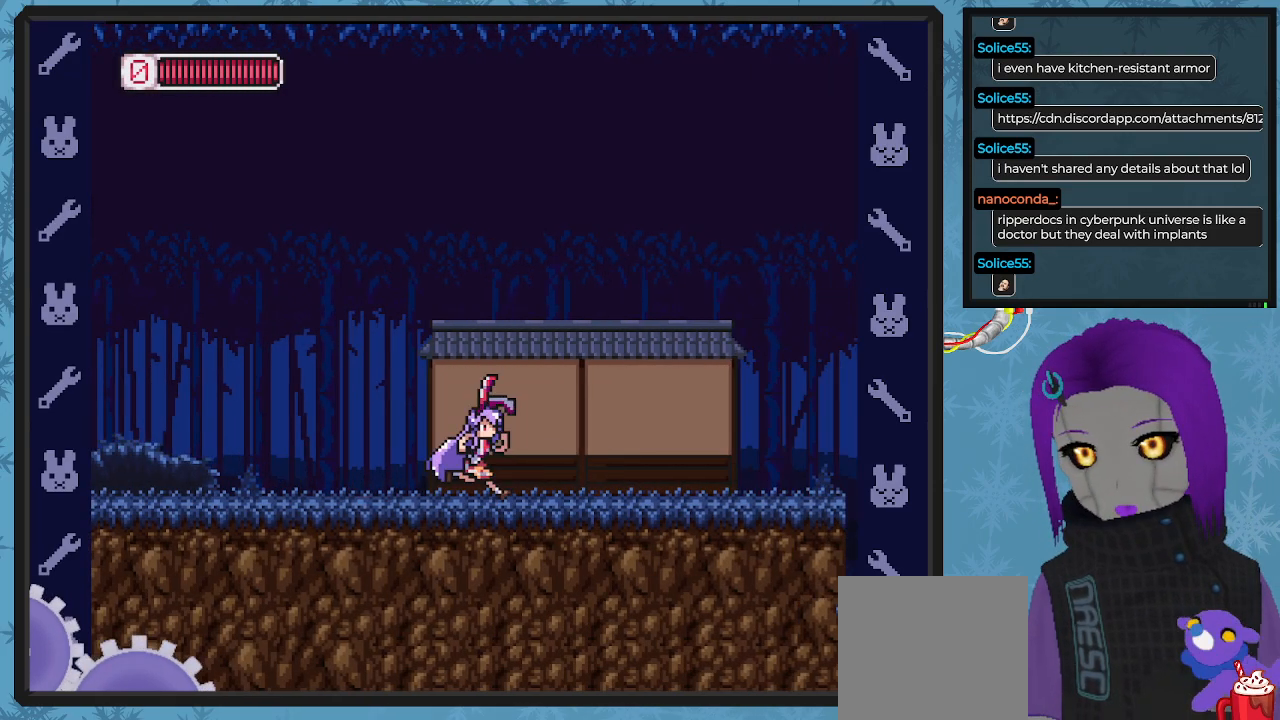
{"buttons": ["X", "DPAD_RIGHT"], "left_stick": "center", "events": [[400, "DPAD_RIGHT", "up"], [467, "DPAD_RIGHT", "down"]]}
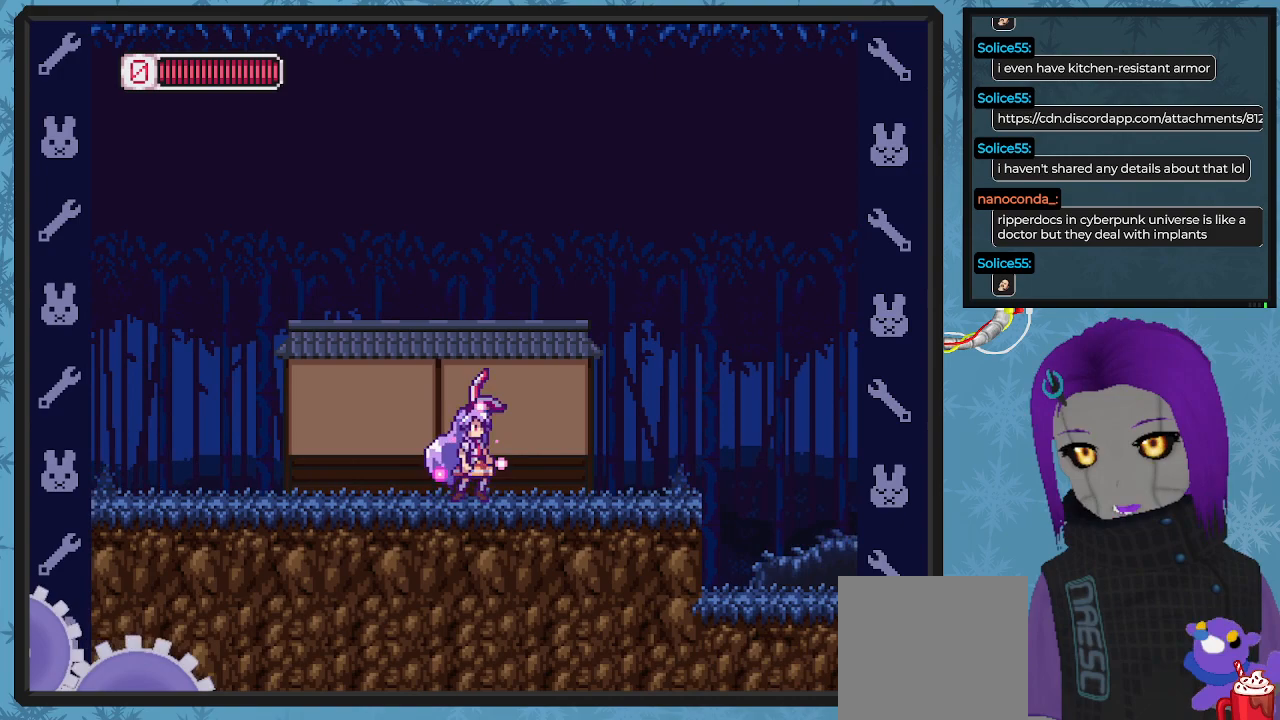
{"buttons": ["X"], "left_stick": "center", "events": [[500, "DPAD_RIGHT", "up"]]}
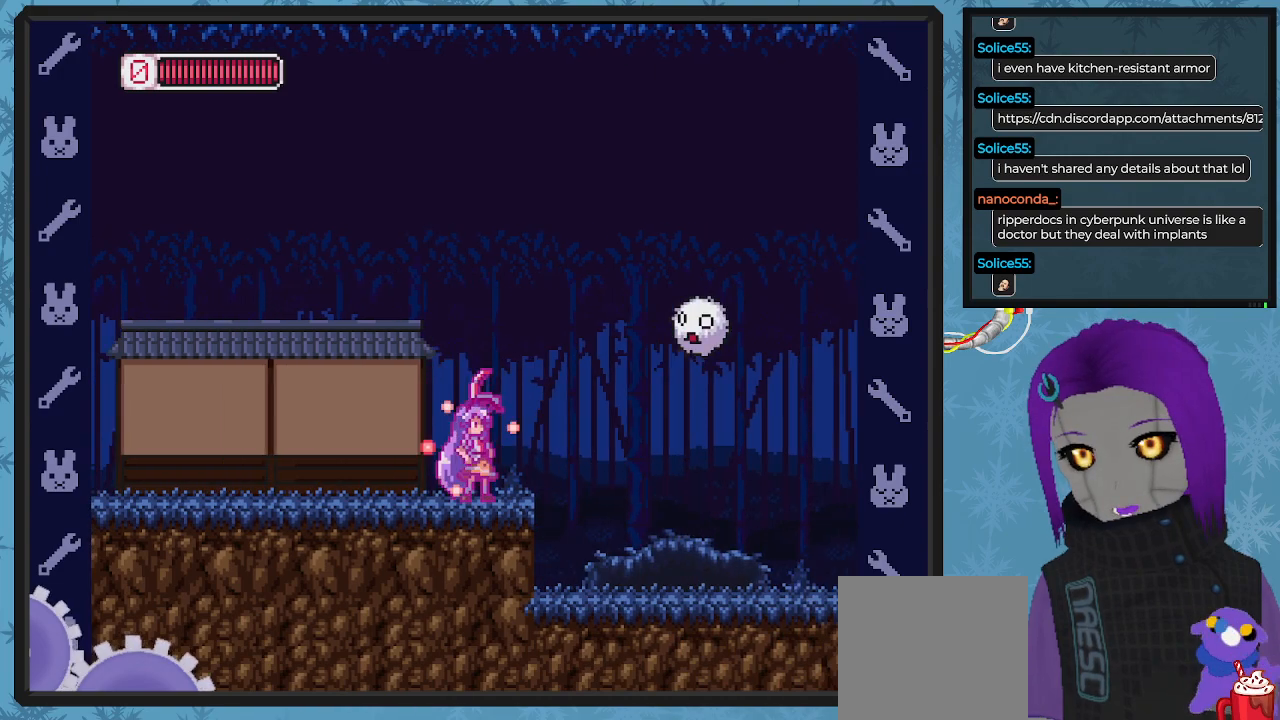
{"buttons": ["X", "DPAD_LEFT"], "left_stick": "center", "events": [[133, "A", "down"], [167, "DPAD_RIGHT", "down"], [233, "A", "up"], [267, "X", "up"], [333, "DPAD_RIGHT", "up"], [333, "X", "down"], [500, "DPAD_LEFT", "down"]]}
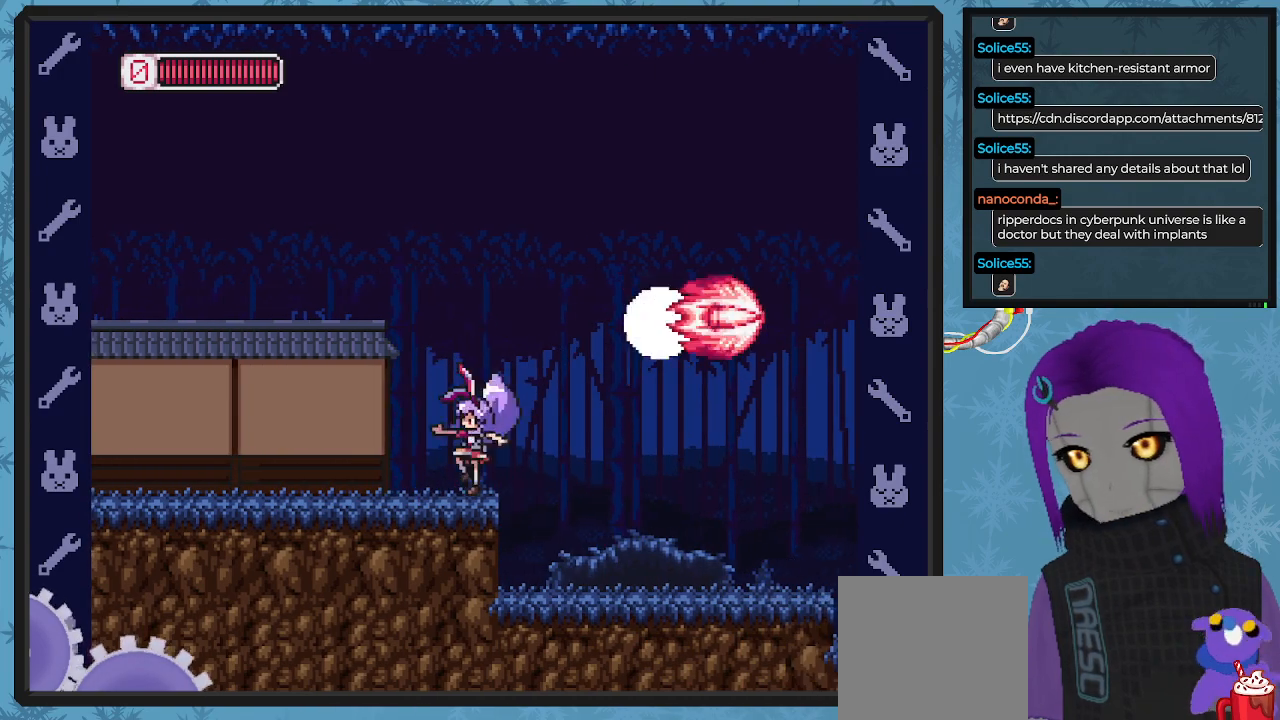
{"buttons": ["X", "DPAD_RIGHT"], "left_stick": "center", "events": [[200, "DPAD_LEFT", "up"], [200, "DPAD_UP", "down"], [233, "DPAD_RIGHT", "down"], [233, "DPAD_UP", "up"], [333, "A", "down"], [500, "A", "up"]]}
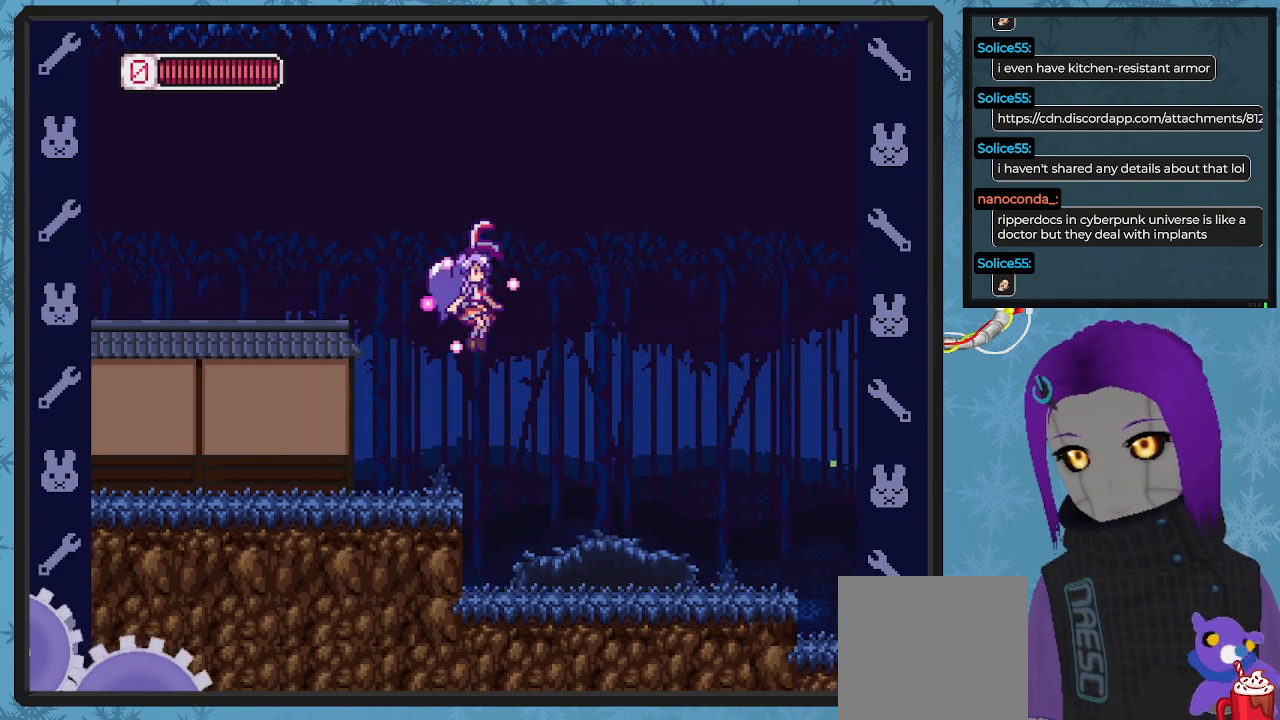
{"buttons": ["X", "DPAD_RIGHT"], "left_stick": "center", "events": []}
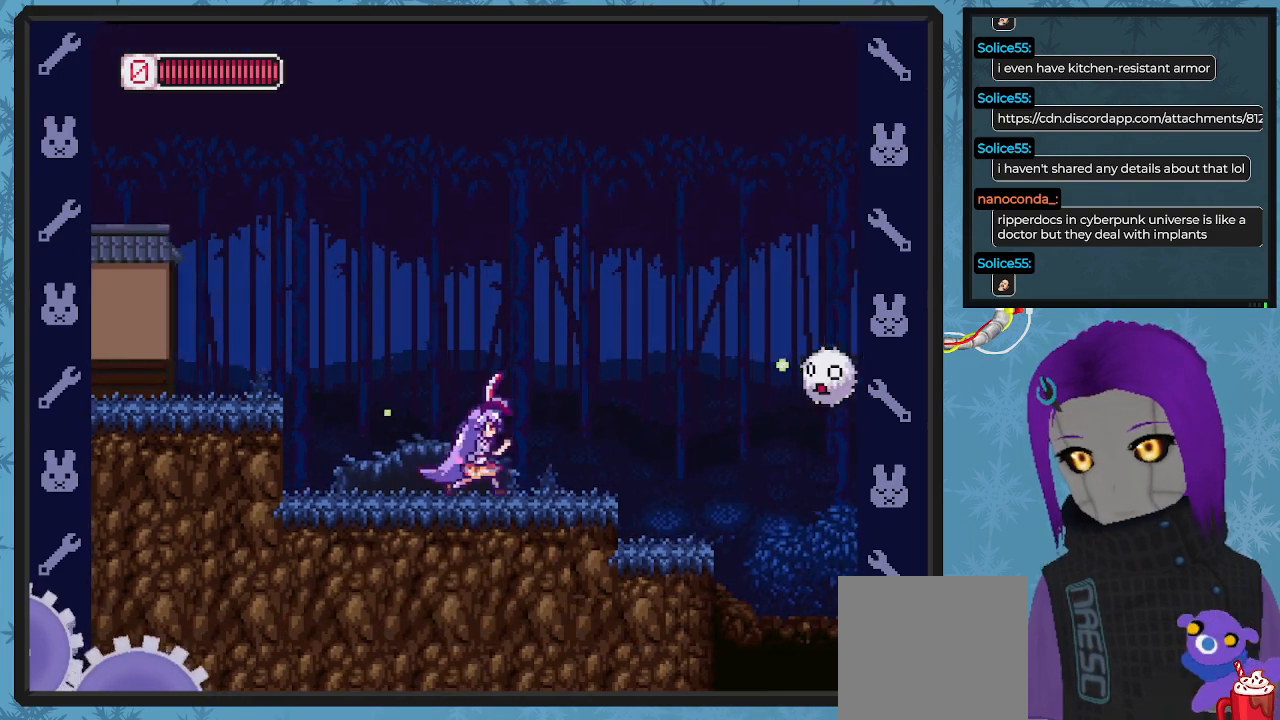
{"buttons": ["DPAD_RIGHT"], "left_stick": "center", "events": [[267, "DPAD_RIGHT", "up"], [367, "A", "down"], [400, "DPAD_RIGHT", "down"], [467, "A", "up"], [467, "X", "up"]]}
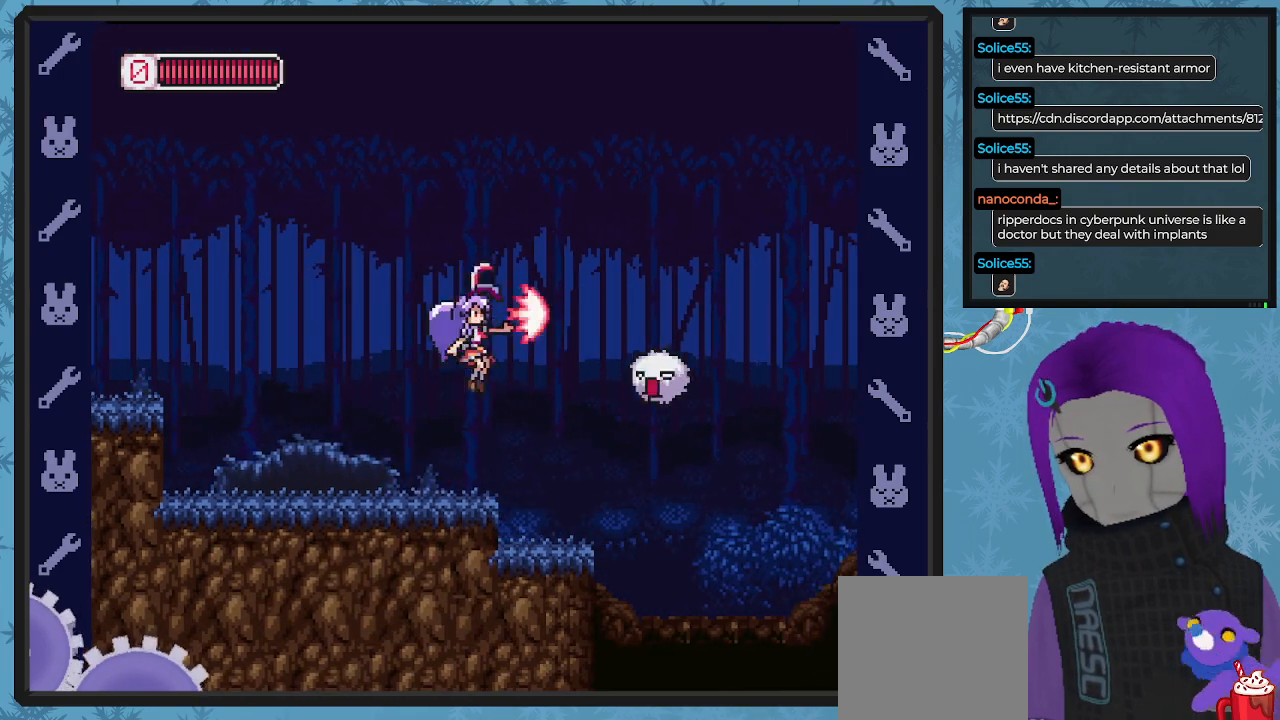
{"buttons": ["X", "DPAD_LEFT"], "left_stick": "center", "events": [[67, "DPAD_RIGHT", "up"], [67, "X", "down"], [367, "DPAD_LEFT", "down"]]}
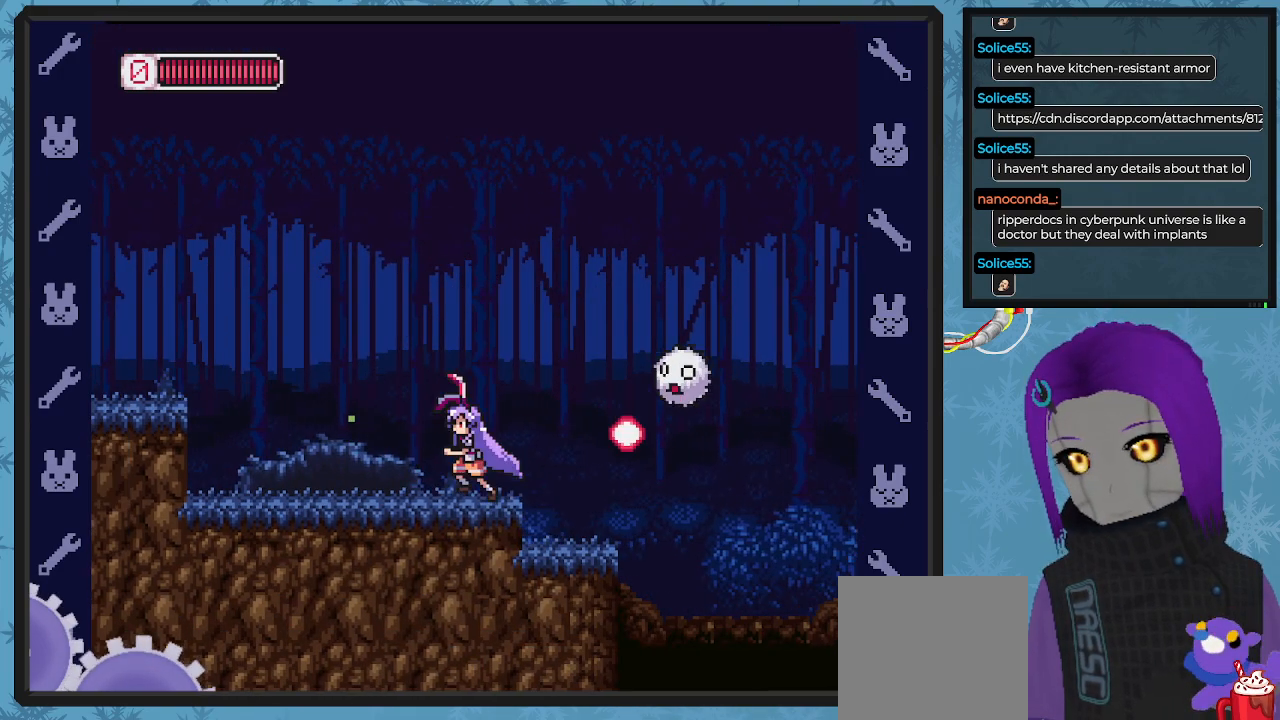
{"buttons": [], "left_stick": "center", "events": [[200, "DPAD_LEFT", "up"], [267, "DPAD_RIGHT", "down"], [333, "A", "down"], [433, "DPAD_RIGHT", "up"], [500, "A", "up"], [500, "X", "up"]]}
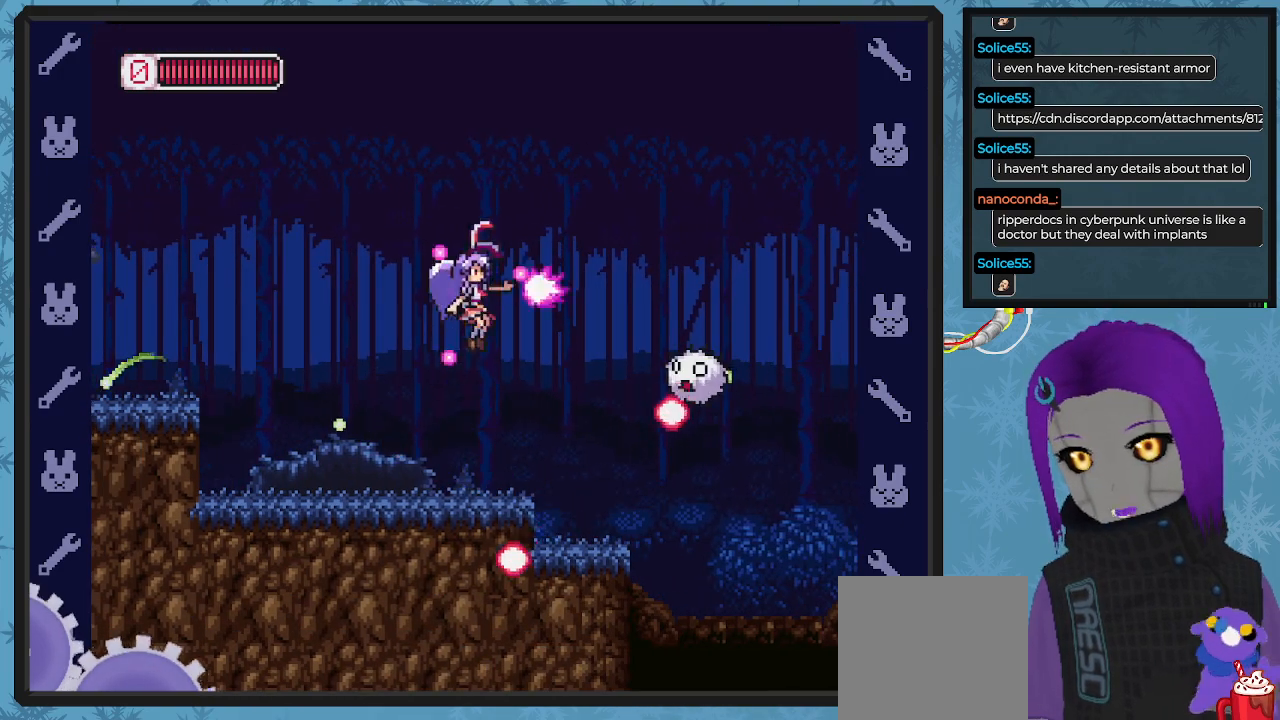
{"buttons": [], "left_stick": "center", "events": []}
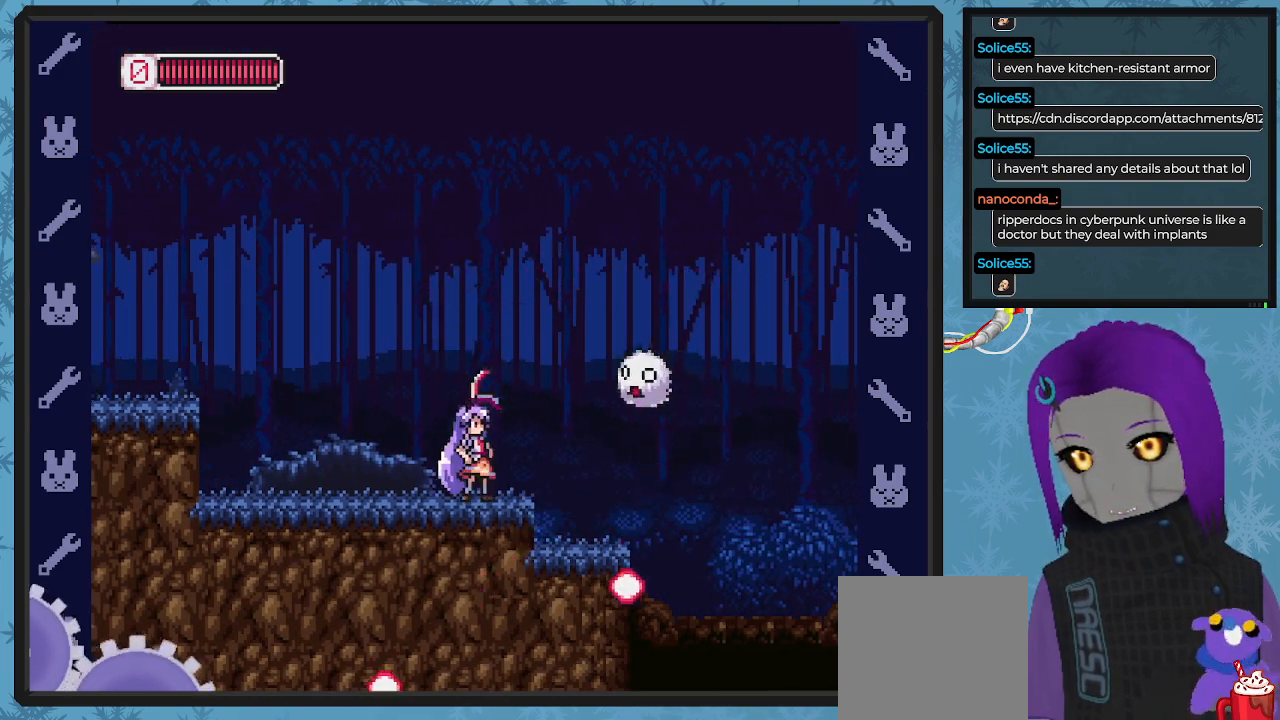
{"buttons": ["X", "DPAD_LEFT"], "left_stick": "center", "events": [[33, "X", "down"], [133, "X", "up"], [267, "A", "down"], [300, "X", "down"], [333, "A", "up"], [367, "X", "up"], [433, "DPAD_LEFT", "down"], [433, "X", "down"]]}
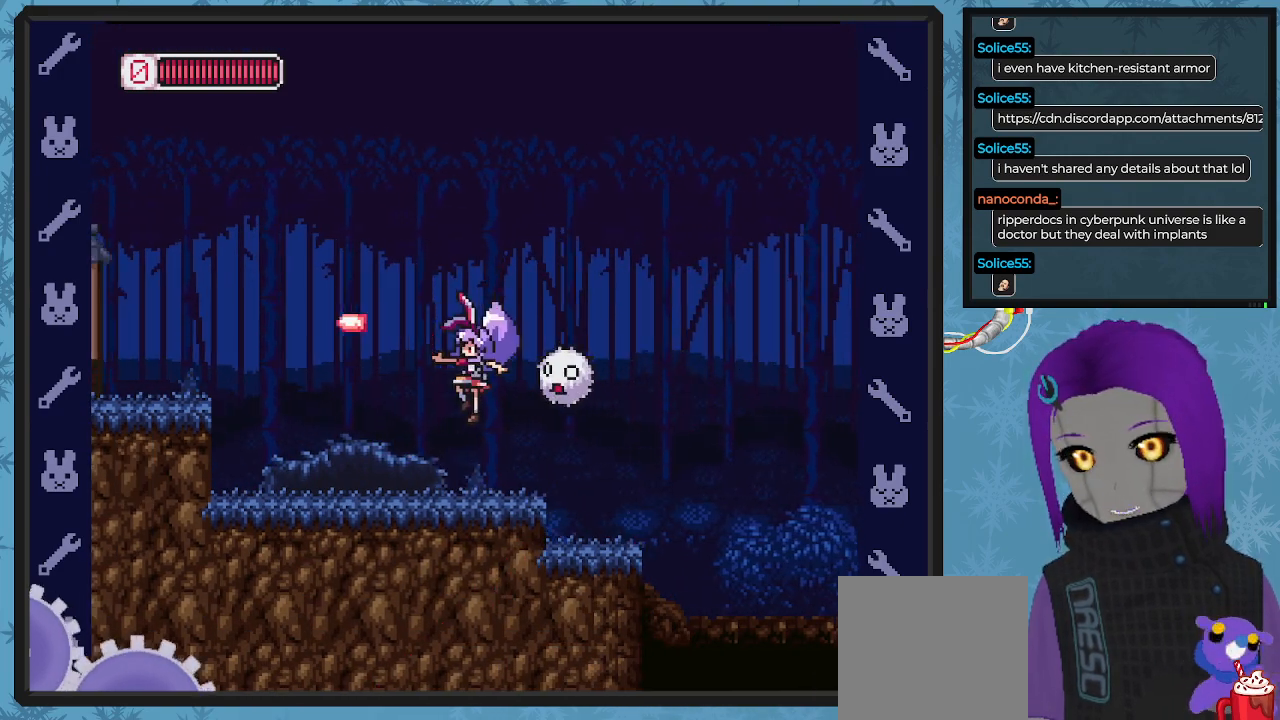
{"buttons": ["DPAD_RIGHT"], "left_stick": "center", "events": [[33, "X", "up"], [333, "DPAD_UP", "down"], [367, "DPAD_LEFT", "up"], [367, "DPAD_UP", "up"], [467, "DPAD_RIGHT", "down"]]}
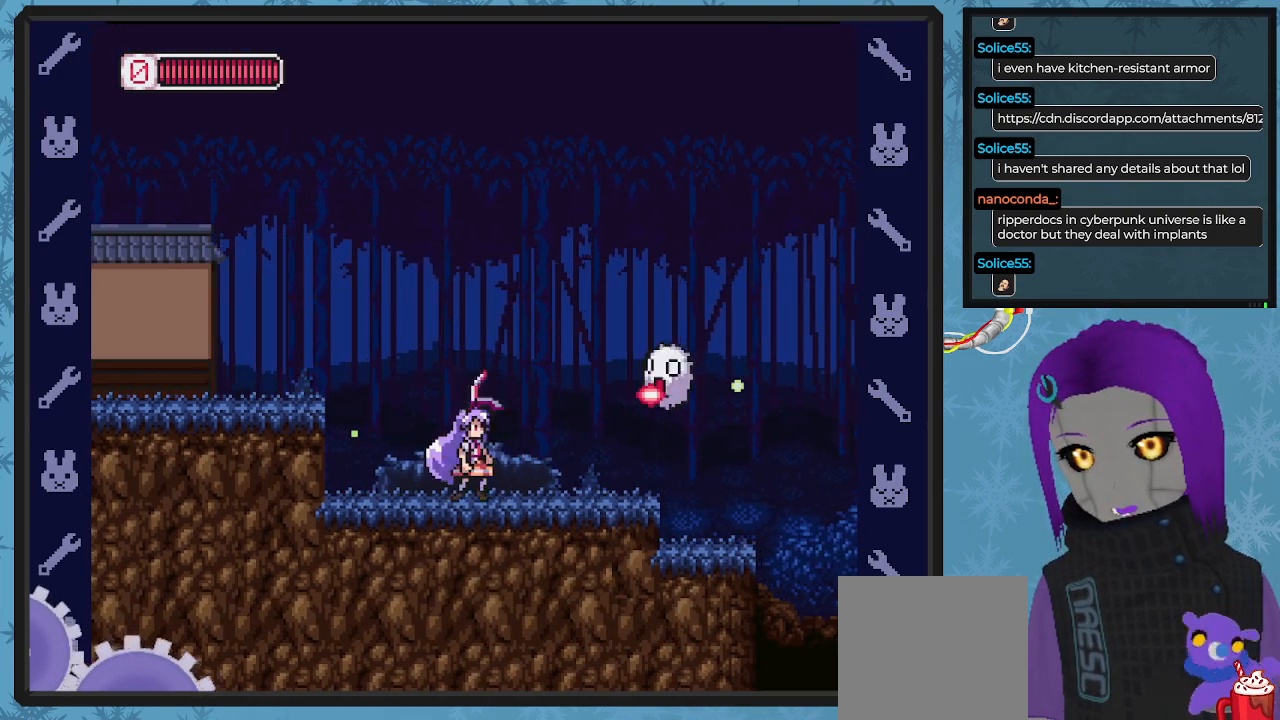
{"buttons": ["A"], "left_stick": "center", "events": [[33, "DPAD_RIGHT", "up"], [67, "A", "down"], [100, "X", "down"], [133, "A", "up"], [133, "X", "up"], [200, "X", "down"], [433, "X", "up"], [500, "A", "down"]]}
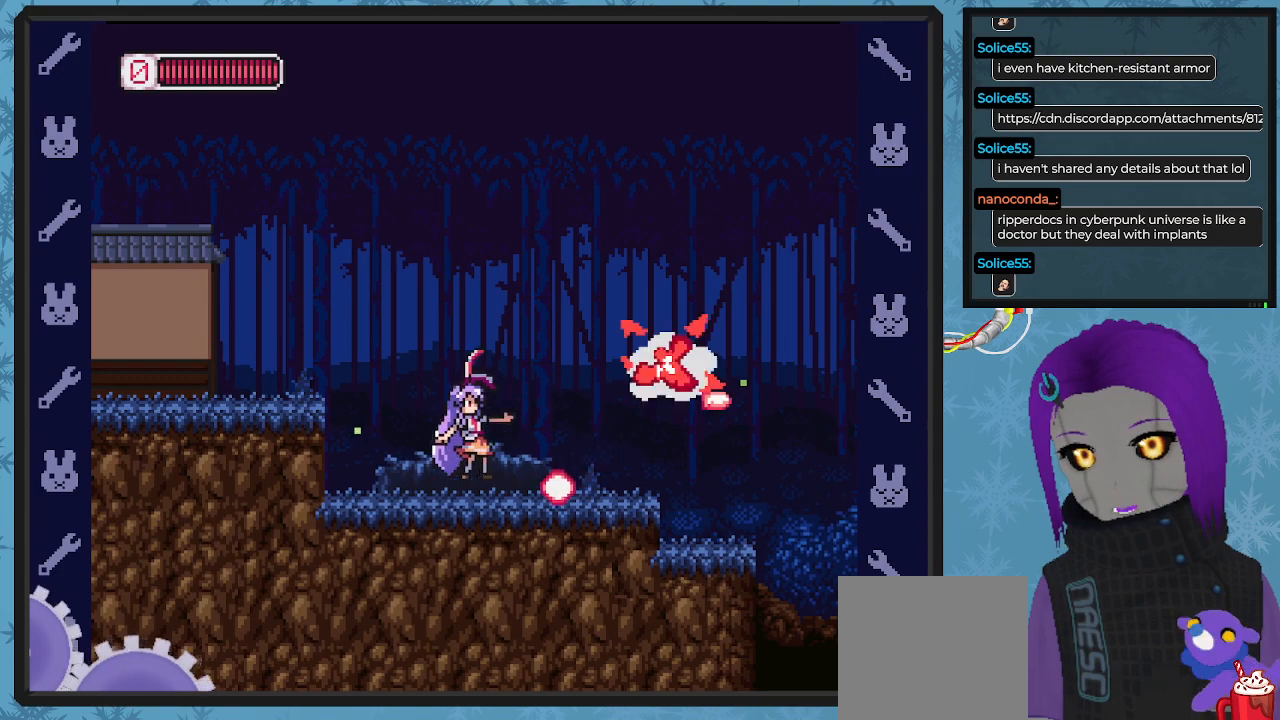
{"buttons": ["X", "DPAD_RIGHT"], "left_stick": "center", "events": [[33, "X", "down"], [67, "DPAD_RIGHT", "down"], [100, "A", "up"], [100, "X", "up"], [333, "X", "down"]]}
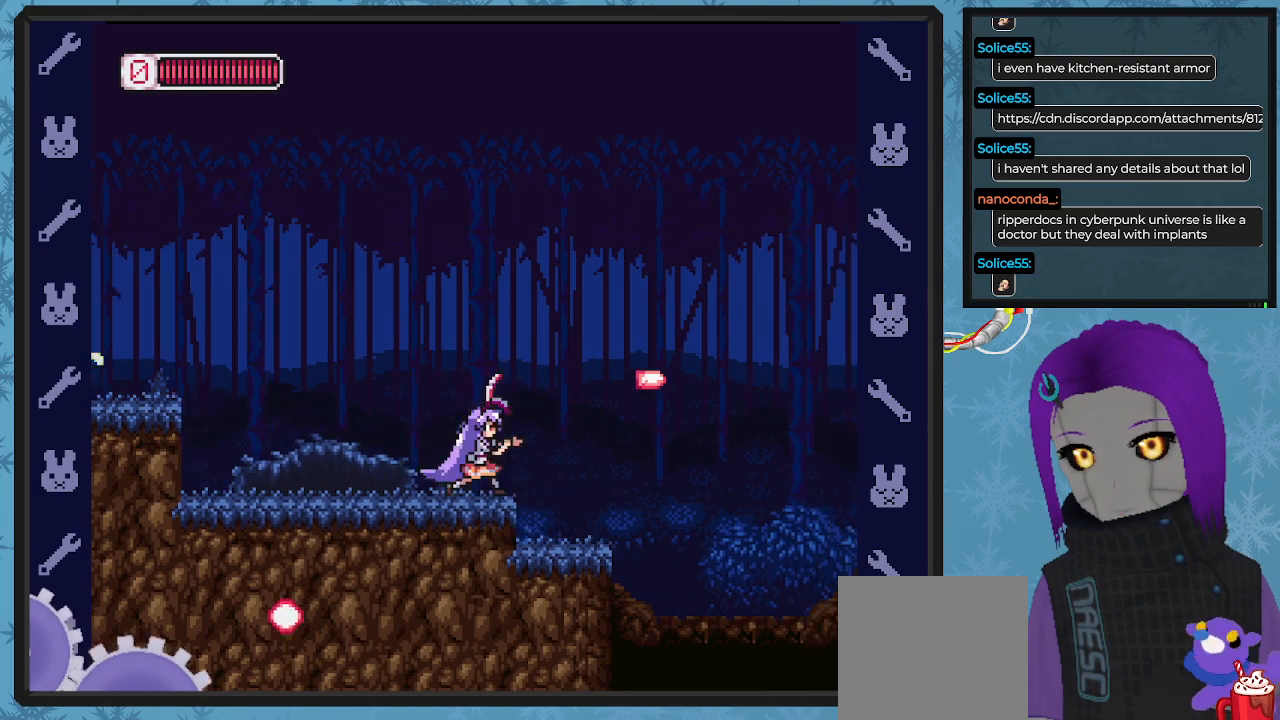
{"buttons": ["X", "DPAD_RIGHT"], "left_stick": "center", "events": [[267, "DPAD_RIGHT", "up"], [333, "DPAD_LEFT", "down"], [433, "DPAD_LEFT", "up"], [500, "DPAD_RIGHT", "down"]]}
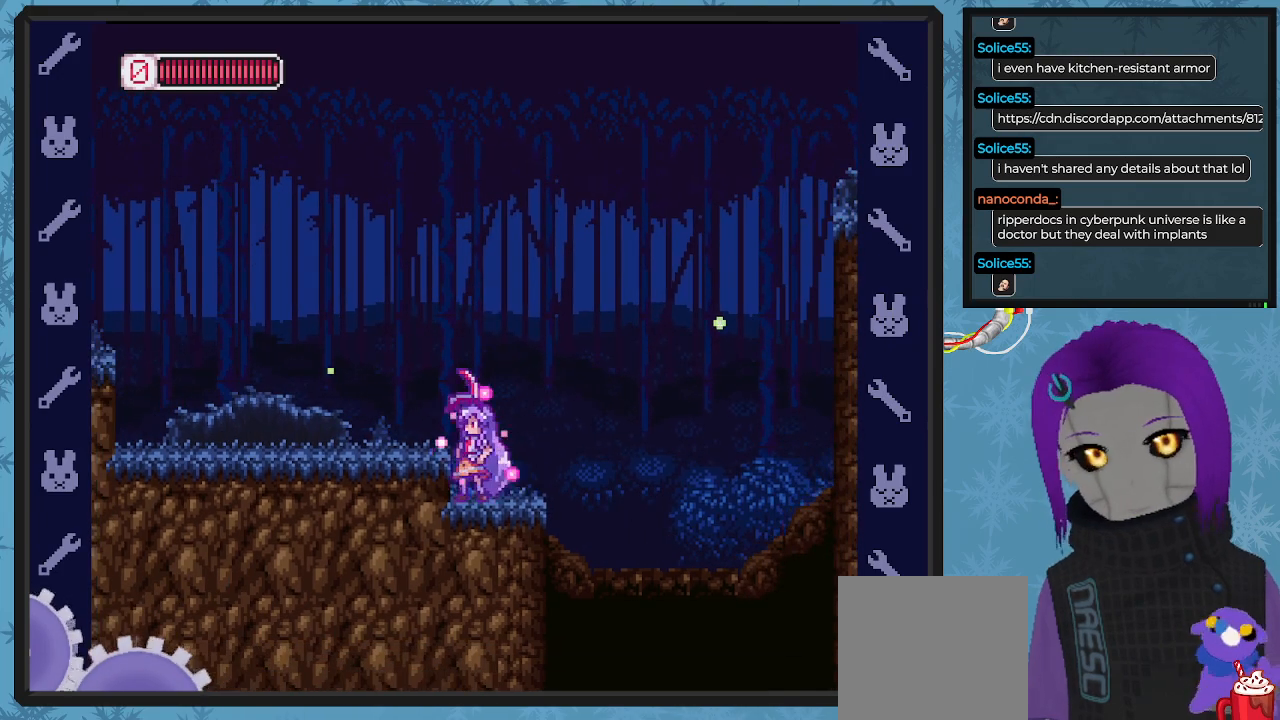
{"buttons": ["X", "DPAD_DOWN", "DPAD_RIGHT"], "left_stick": "center", "events": [[100, "A", "down"], [100, "B", "down"], [100, "DPAD_DOWN", "down"], [467, "A", "up"], [467, "B", "up"]]}
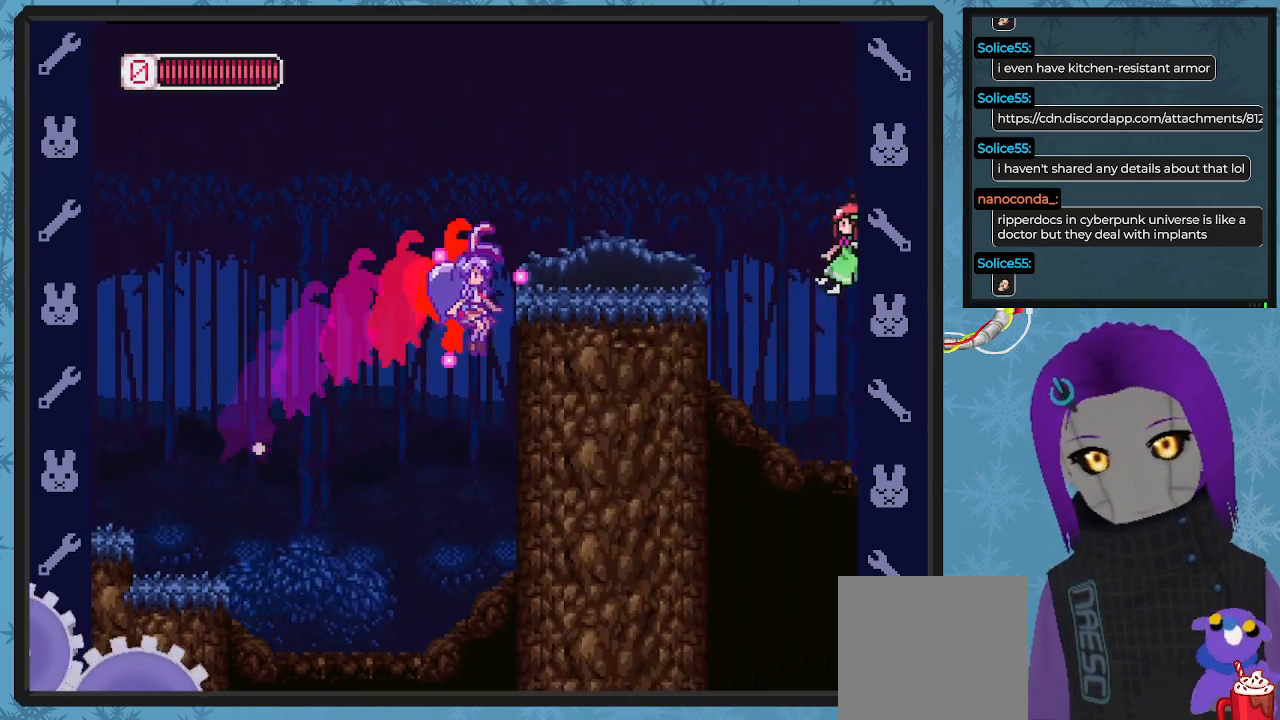
{"buttons": ["X", "DPAD_RIGHT"], "left_stick": "center", "events": [[100, "DPAD_DOWN", "up"], [167, "A", "down"], [167, "DPAD_DOWN", "down"], [400, "A", "up"], [500, "DPAD_DOWN", "up"]]}
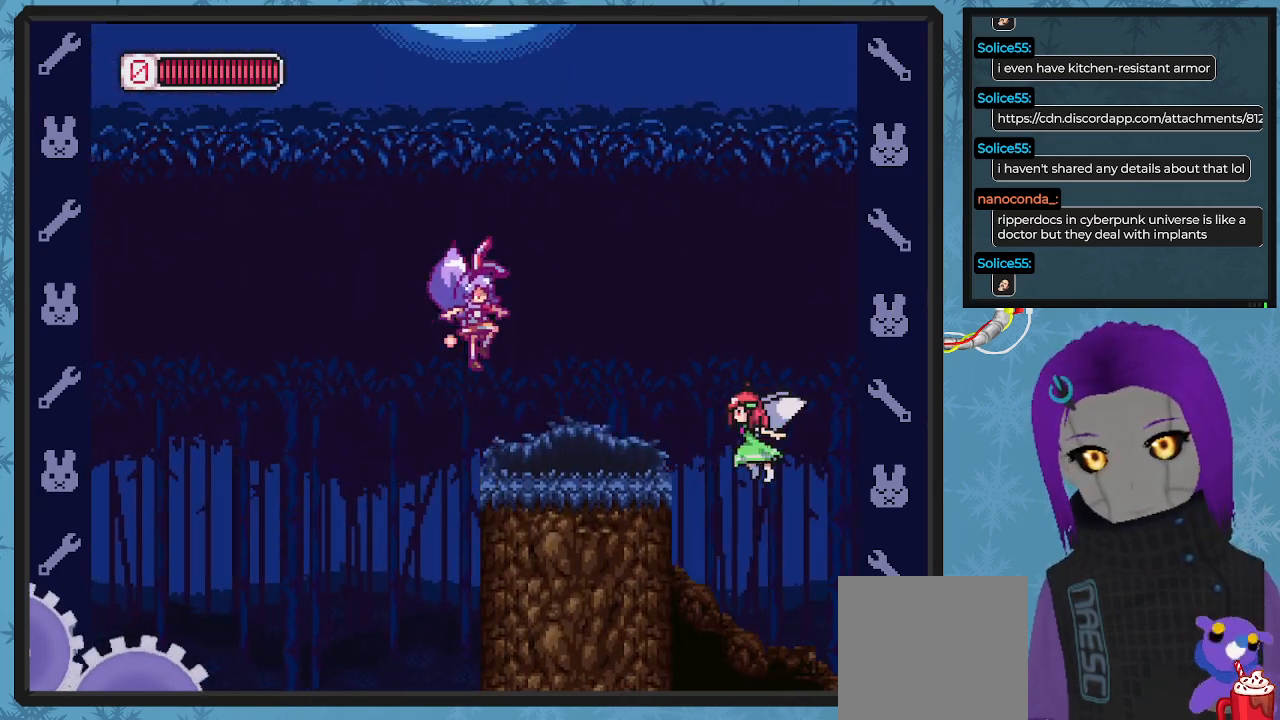
{"buttons": ["X"], "left_stick": "center", "events": [[300, "DPAD_RIGHT", "up"], [300, "X", "up"], [333, "X", "down"], [433, "X", "up"], [500, "X", "down"]]}
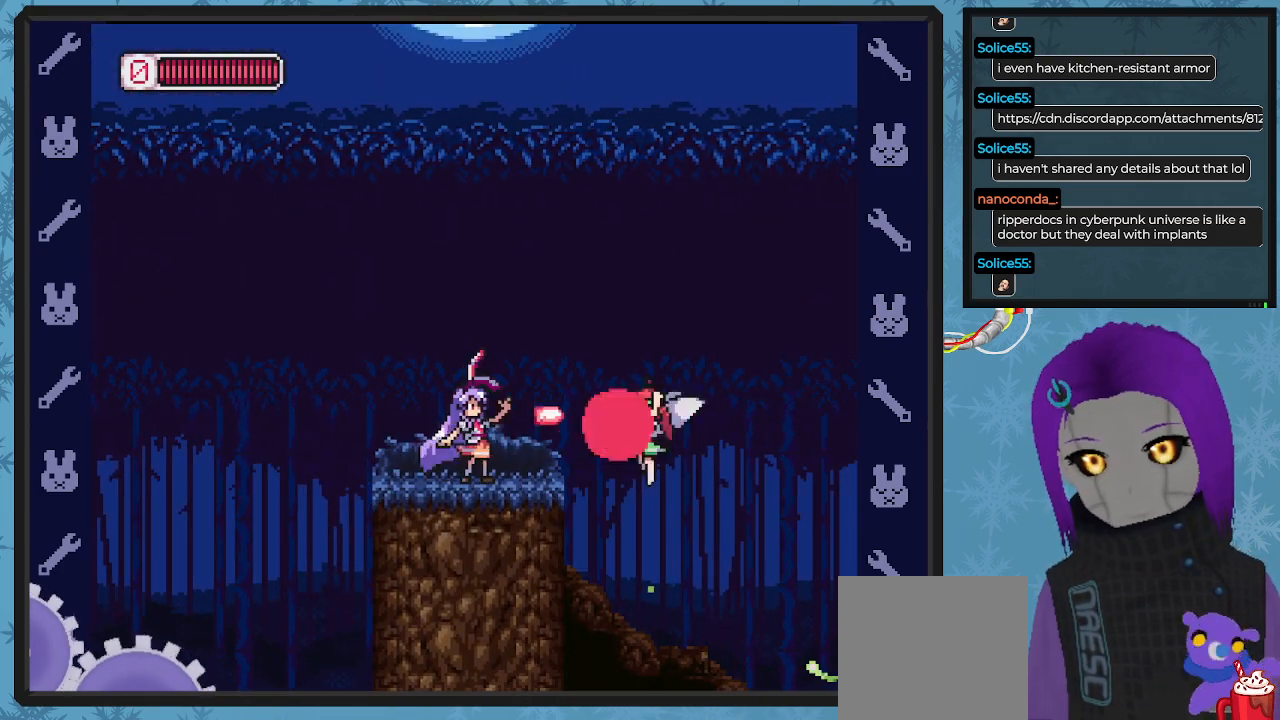
{"buttons": [], "left_stick": "center", "events": [[67, "X", "up"], [133, "X", "down"], [233, "X", "up"], [300, "X", "down"], [467, "X", "up"]]}
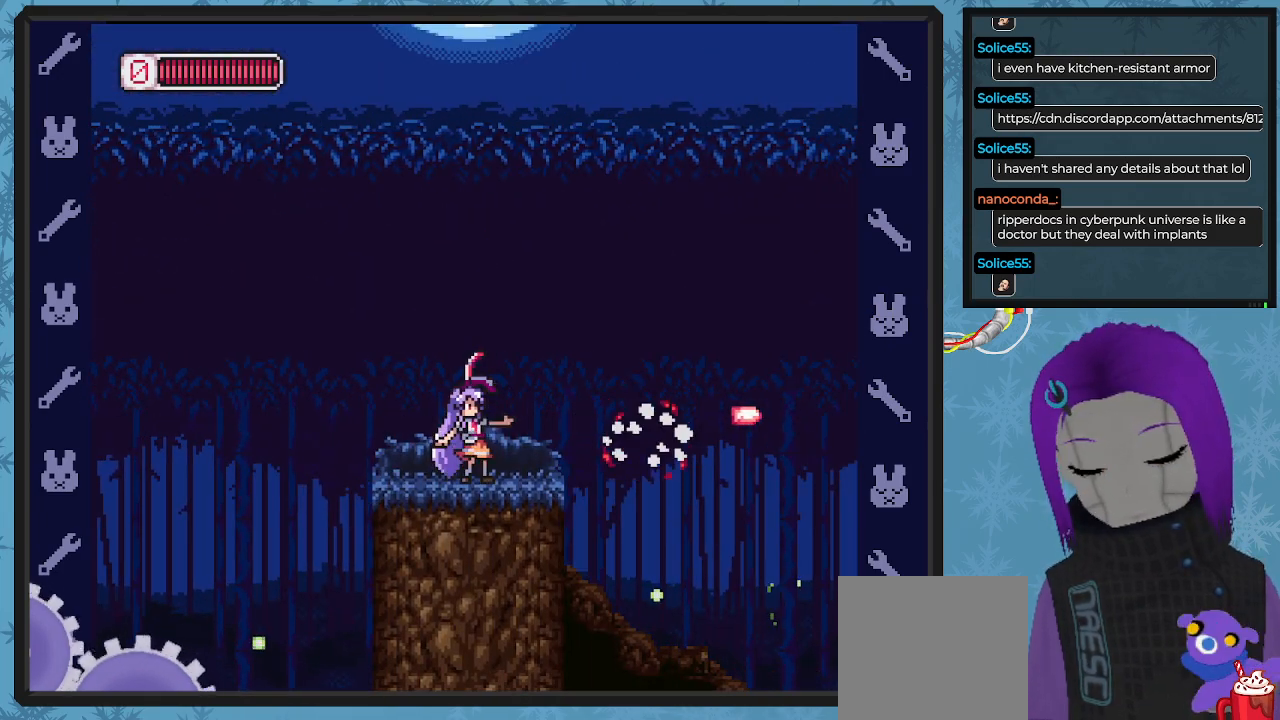
{"buttons": ["A", "B", "DPAD_RIGHT"], "left_stick": "center", "events": [[133, "DPAD_RIGHT", "down"], [267, "DPAD_RIGHT", "up"], [433, "DPAD_RIGHT", "down"], [467, "B", "down"], [500, "A", "down"]]}
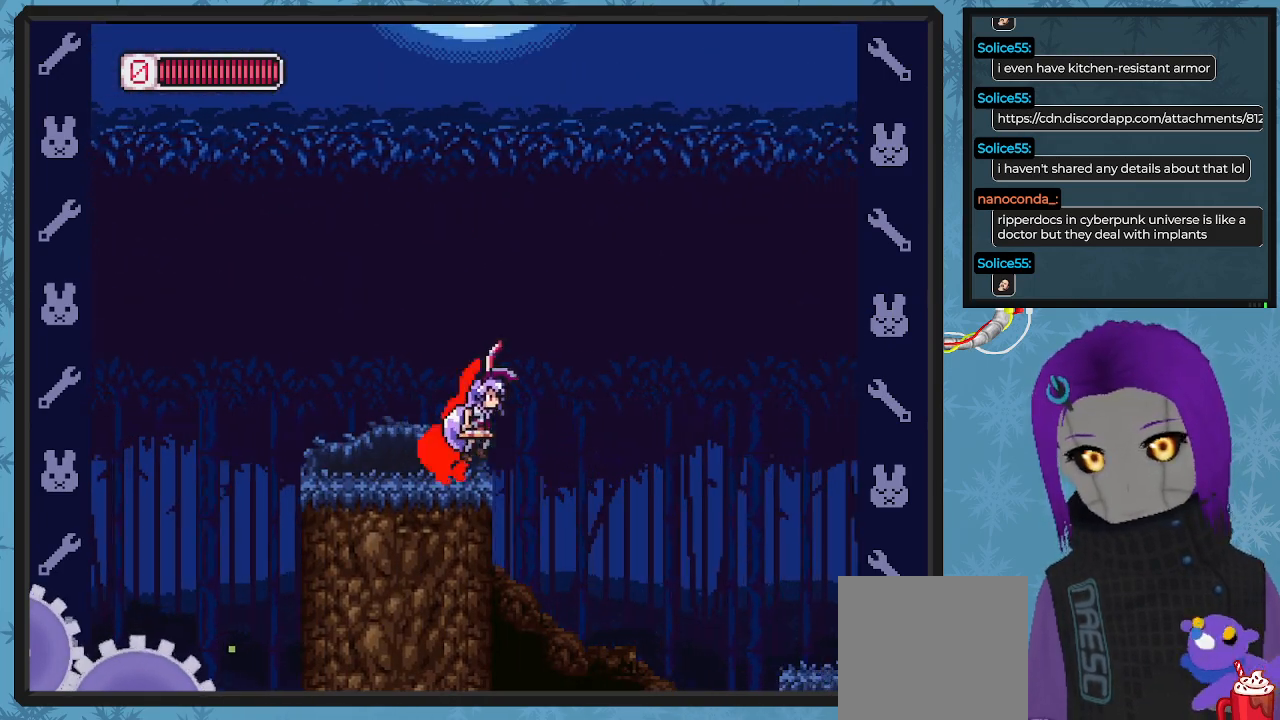
{"buttons": ["DPAD_RIGHT"], "left_stick": "center", "events": [[200, "DPAD_DOWN", "down"], [233, "A", "up"], [233, "DPAD_DOWN", "up"], [267, "B", "up"], [333, "DPAD_DOWN", "down"], [467, "DPAD_DOWN", "up"]]}
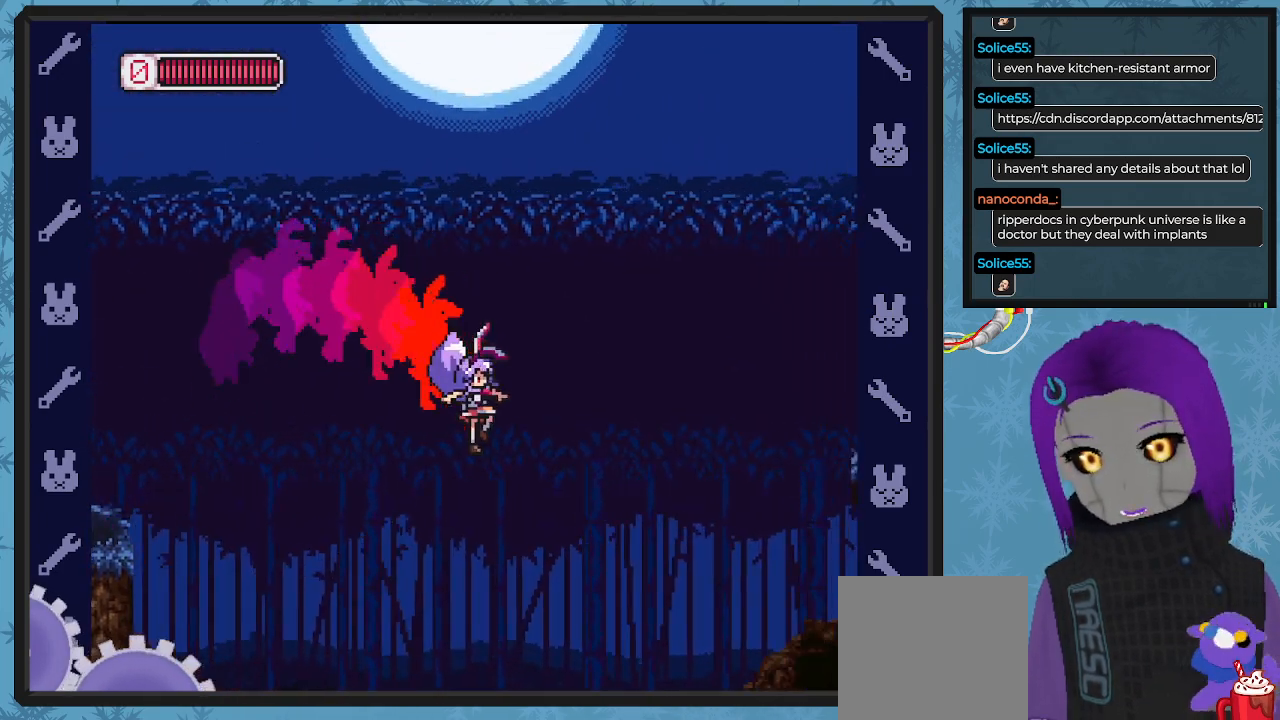
{"buttons": ["X", "DPAD_RIGHT"], "left_stick": "center", "events": [[33, "DPAD_RIGHT", "up"], [133, "DPAD_RIGHT", "down"], [167, "DPAD_RIGHT", "up"], [167, "X", "down"], [267, "X", "up"], [333, "X", "down"], [433, "X", "up"], [500, "DPAD_RIGHT", "down"], [500, "X", "down"]]}
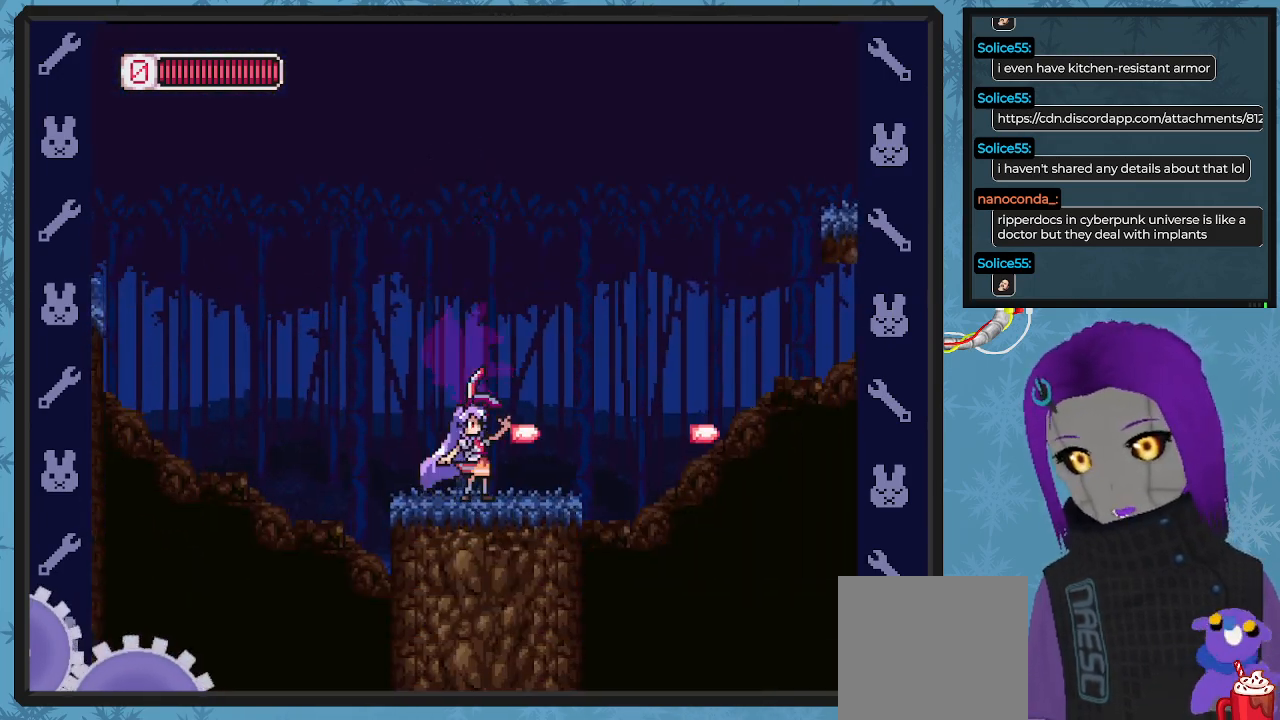
{"buttons": ["A", "B", "DPAD_RIGHT"], "left_stick": "center", "events": [[133, "DPAD_RIGHT", "up"], [133, "X", "up"], [200, "X", "down"], [300, "X", "up"], [367, "DPAD_RIGHT", "down"], [400, "B", "down"], [433, "A", "down"]]}
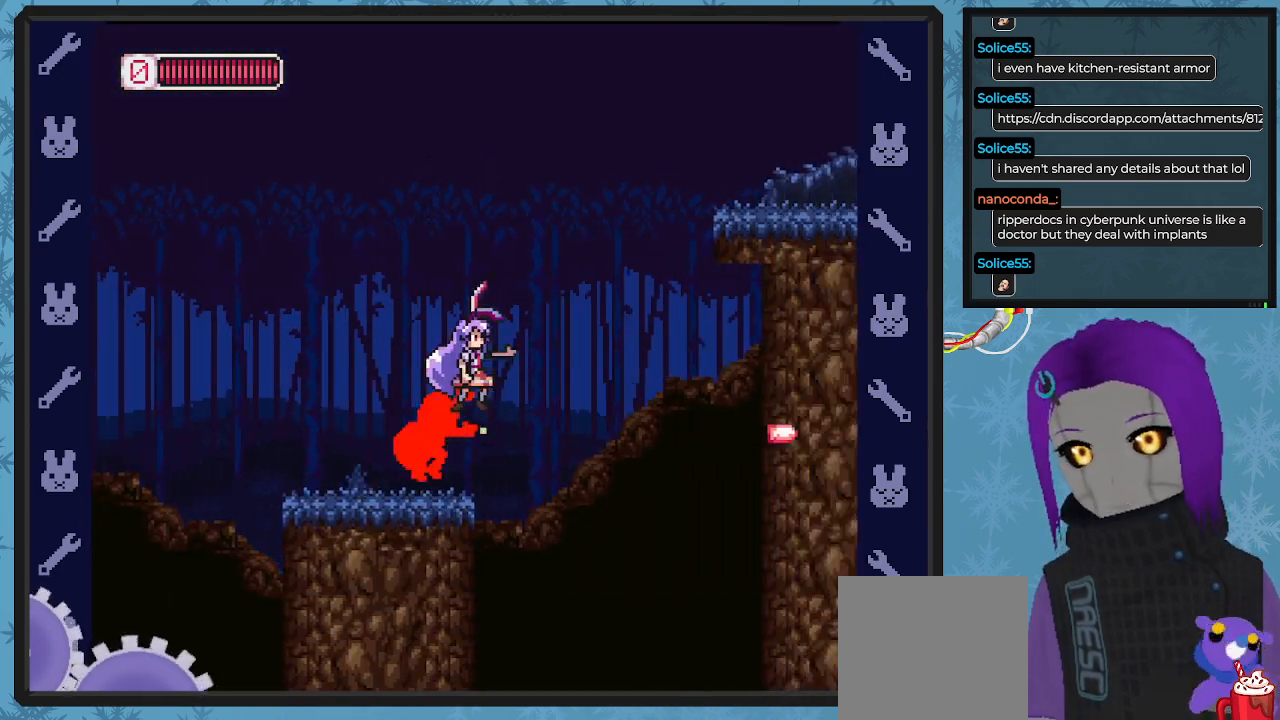
{"buttons": ["A", "B", "DPAD_RIGHT"], "left_stick": "center", "events": [[333, "A", "up"], [433, "A", "down"]]}
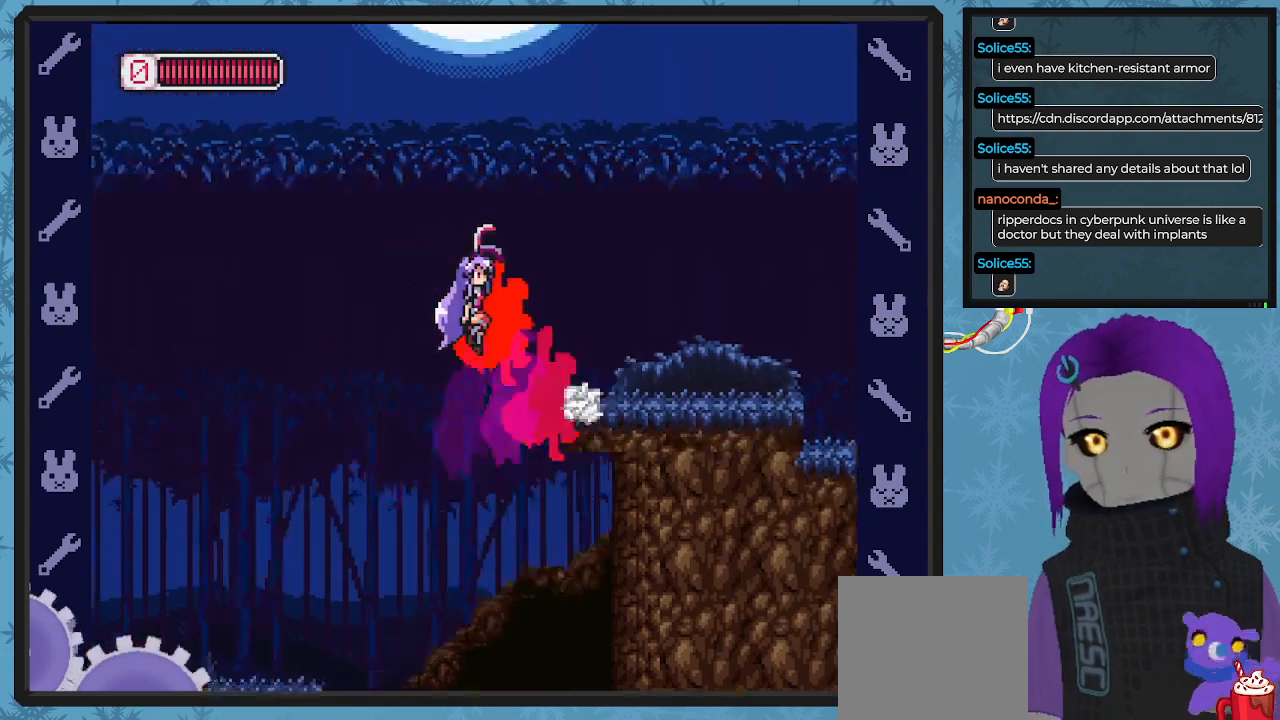
{"buttons": ["DPAD_DOWN", "DPAD_RIGHT"], "left_stick": "center", "events": [[67, "DPAD_DOWN", "down"], [200, "A", "up"], [267, "DPAD_DOWN", "up"], [333, "DPAD_DOWN", "down"], [467, "B", "up"]]}
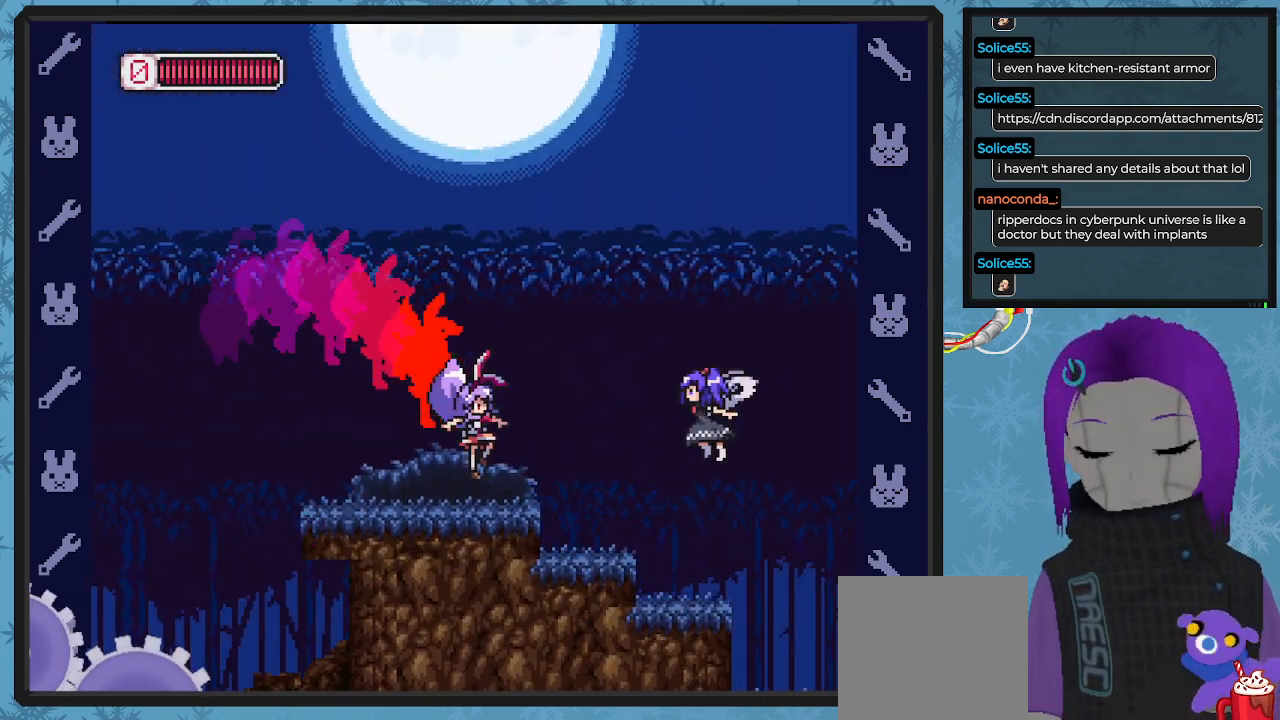
{"buttons": ["X"], "left_stick": "center", "events": [[67, "X", "down"], [100, "DPAD_DOWN", "up"], [167, "DPAD_RIGHT", "up"], [167, "X", "up"], [233, "X", "down"], [300, "X", "up"], [367, "X", "down"], [433, "X", "up"], [500, "X", "down"]]}
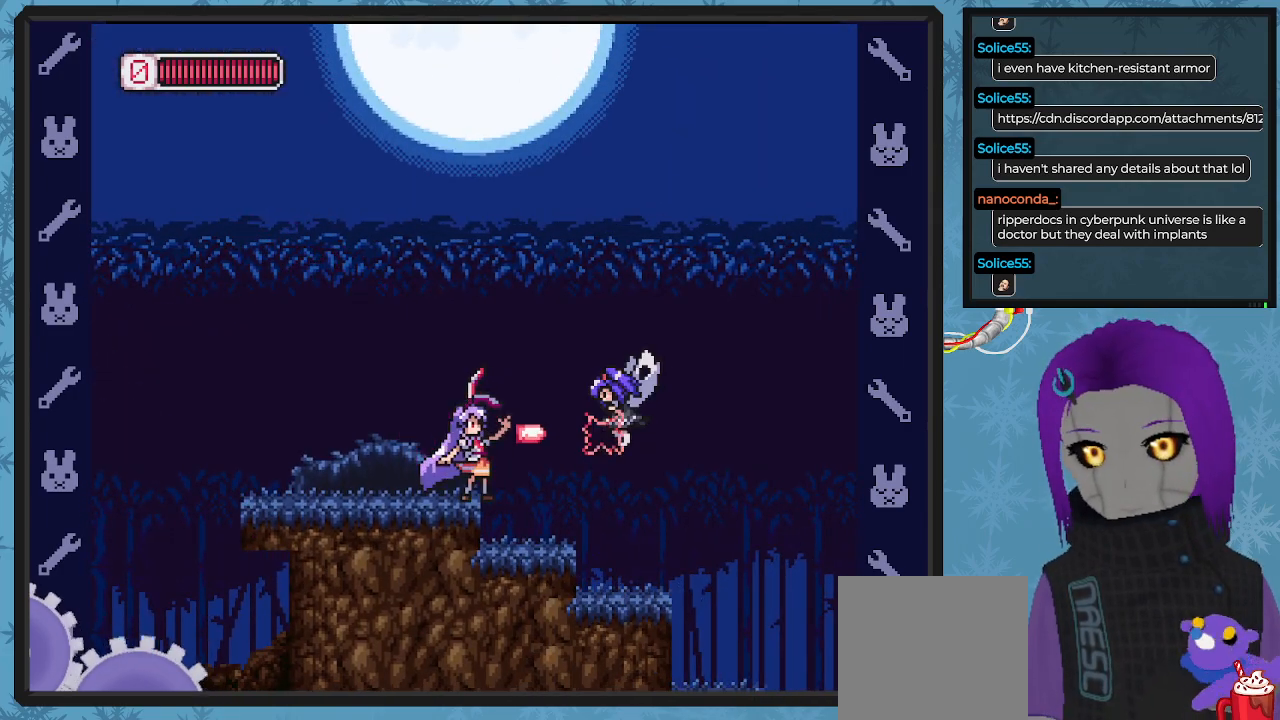
{"buttons": ["X", "DPAD_RIGHT"], "left_stick": "center", "events": [[100, "X", "up"], [133, "X", "down"], [200, "DPAD_RIGHT", "down"], [233, "X", "up"], [300, "X", "down"], [400, "X", "up"], [467, "X", "down"]]}
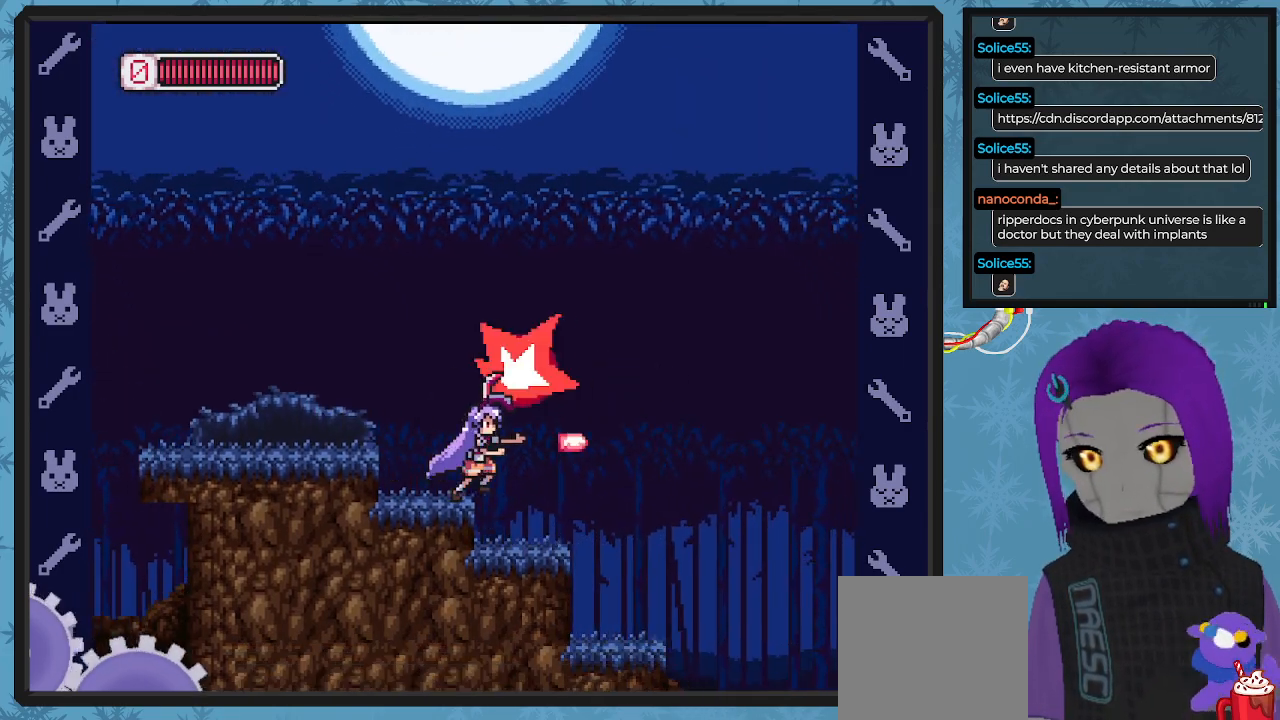
{"buttons": ["X", "DPAD_RIGHT"], "left_stick": "center", "events": [[67, "X", "up"], [167, "X", "down"], [267, "X", "up"], [333, "X", "down"], [433, "X", "up"], [500, "X", "down"]]}